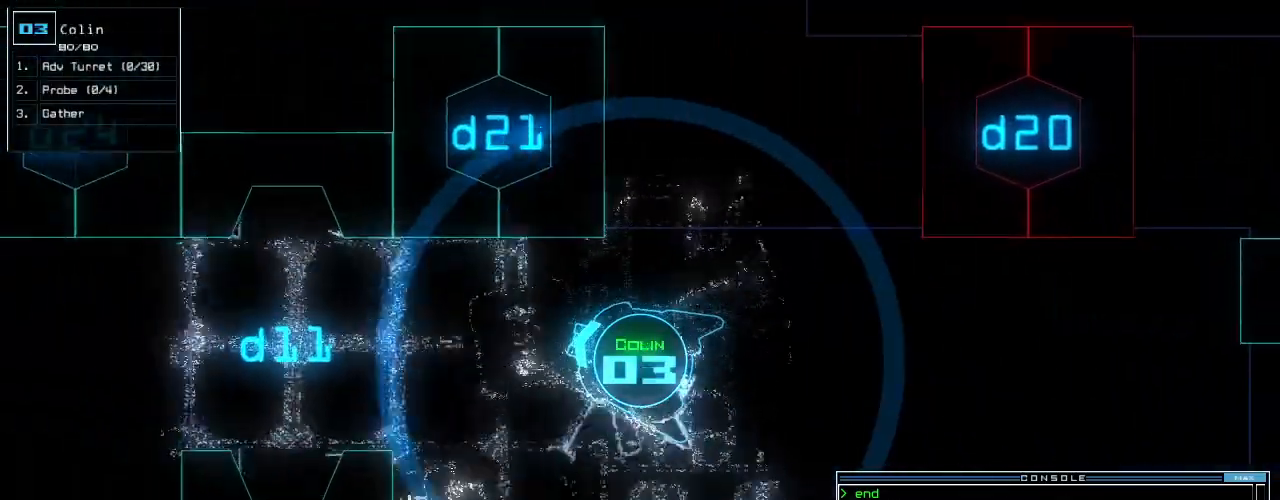
Gameplay with keyboard; each line is a JSON object with the keys held at the frame after it. "events" lists presses ("down") and releases ("up") of ".", "0", "1", "2", "3", "4", "5", "6", "7", "8", "9", "a", "b", "backspace", "c", "caps_lock", "comma", "ctrl_l", "ctrl_r", "d", "down", "e", "equals", "escape", "f", "f8", "g", "h", "i", "j", "k", "l", "left", "m", "minus", "n", "o", "p", "q", "quote", "r", "return", "right", "s", "semicolon", "shift_l", "shift_r", "space", "t", "tab", "tilde", "u", "up", "v", "w", "x", "y" and "z" between this image and that frame as [ms after this image, input, new state], when the widget could be followed in between. No other keys are recorded. Mouse input is not recorded.
{"keys": ["up"]}
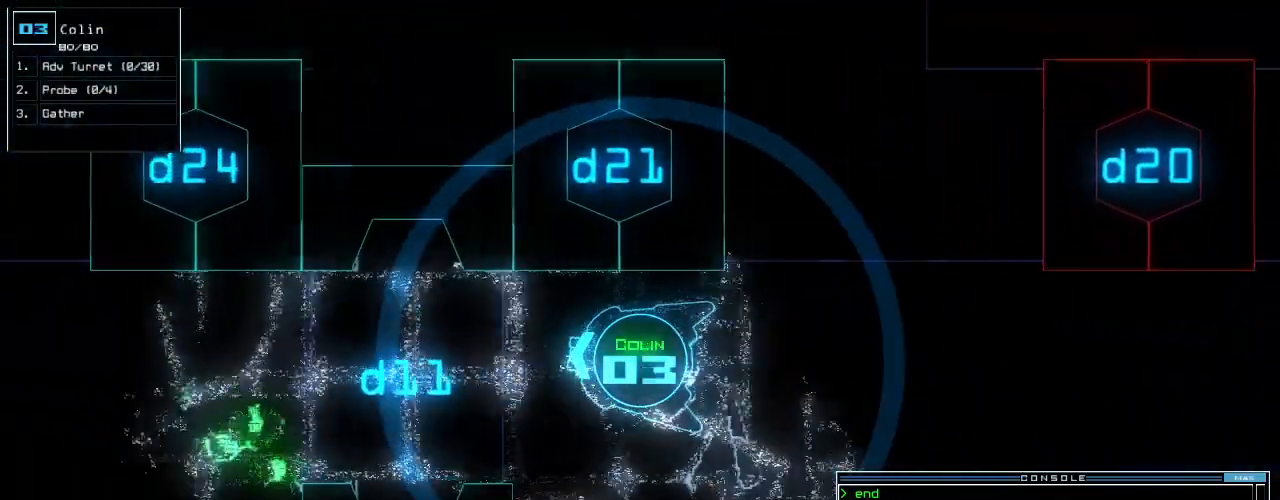
{"keys": ["up"], "events": []}
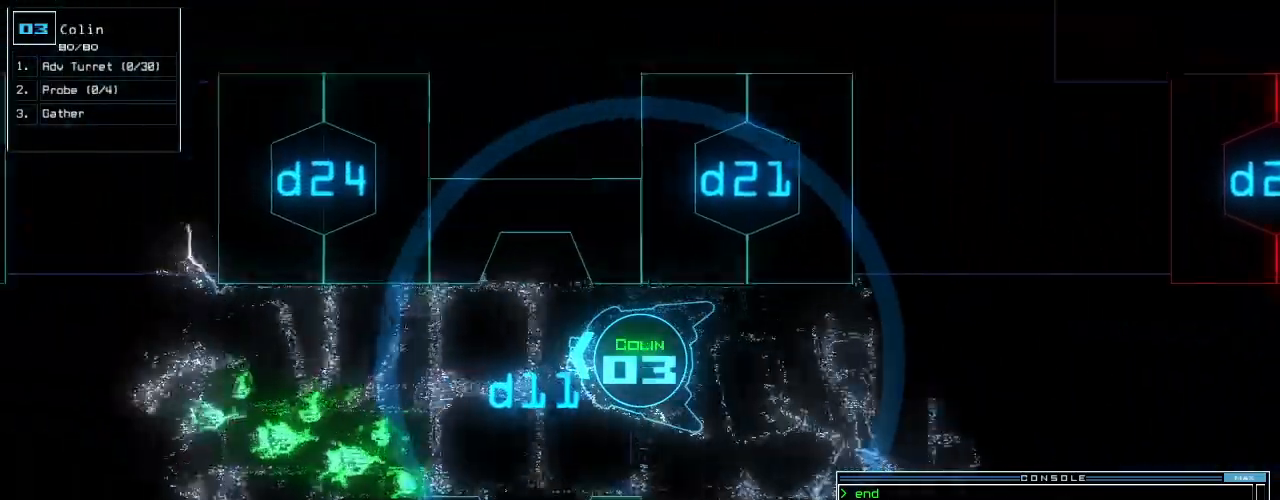
{"keys": ["left"], "events": [[83, "space", "down"], [104, "up", "up"], [146, "space", "up"], [375, "left", "down"]]}
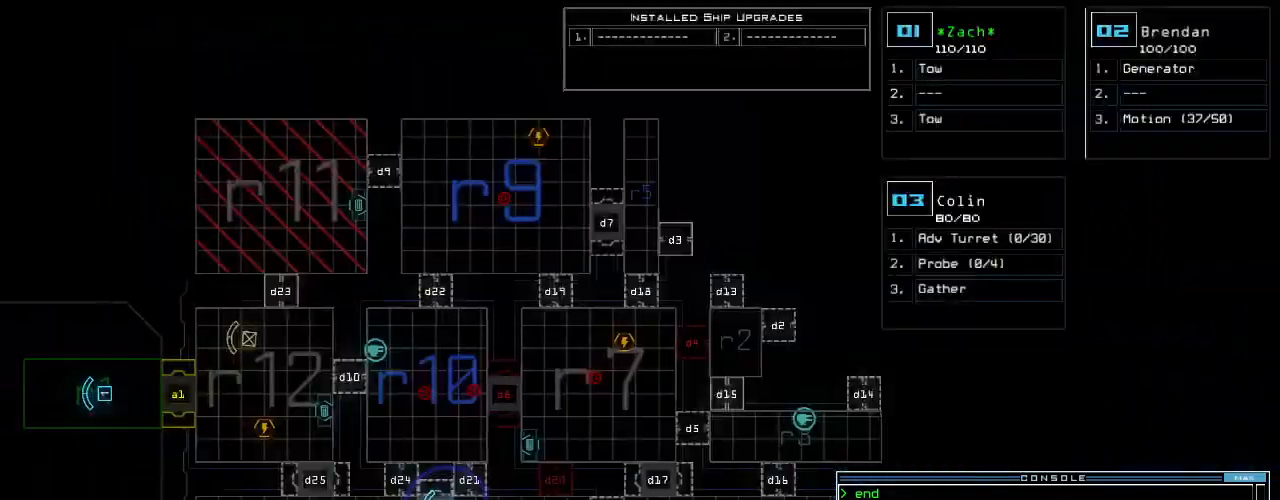
{"keys": [], "events": [[208, "left", "up"]]}
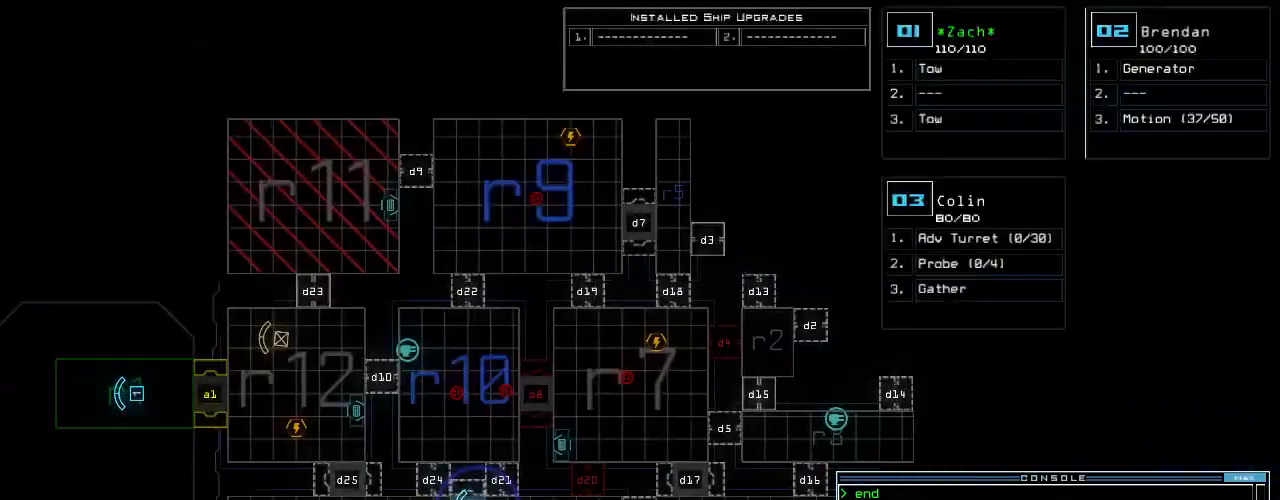
{"keys": ["up"], "events": [[62, "2", "down"], [104, "up", "down"], [125, "2", "up"], [125, "right", "down"], [167, "right", "up"], [208, "up", "up"], [312, "3", "down"], [354, "up", "down"], [375, "3", "up"]]}
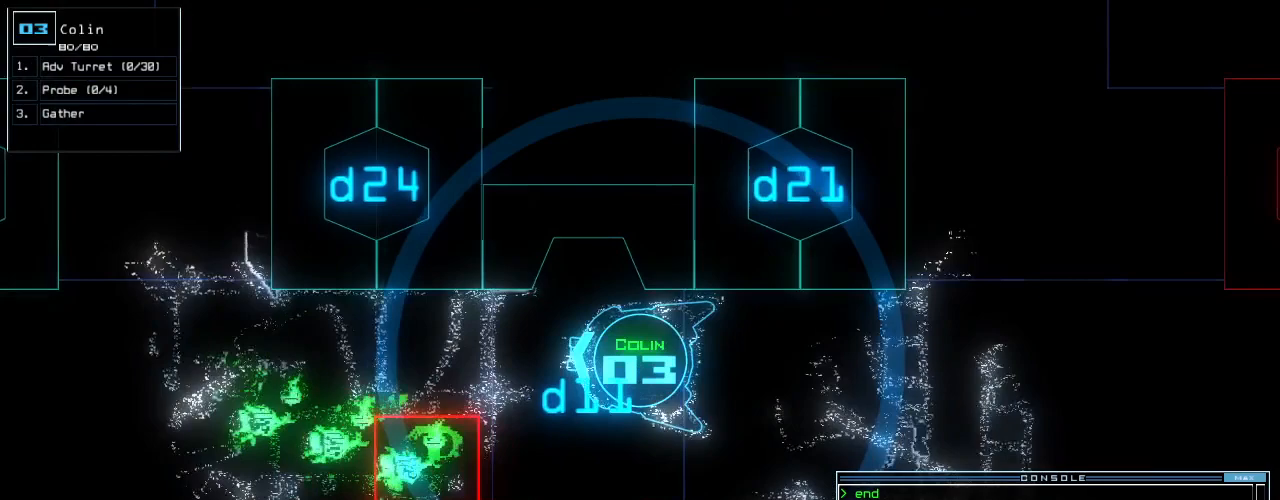
{"keys": [], "events": [[42, "up", "up"]]}
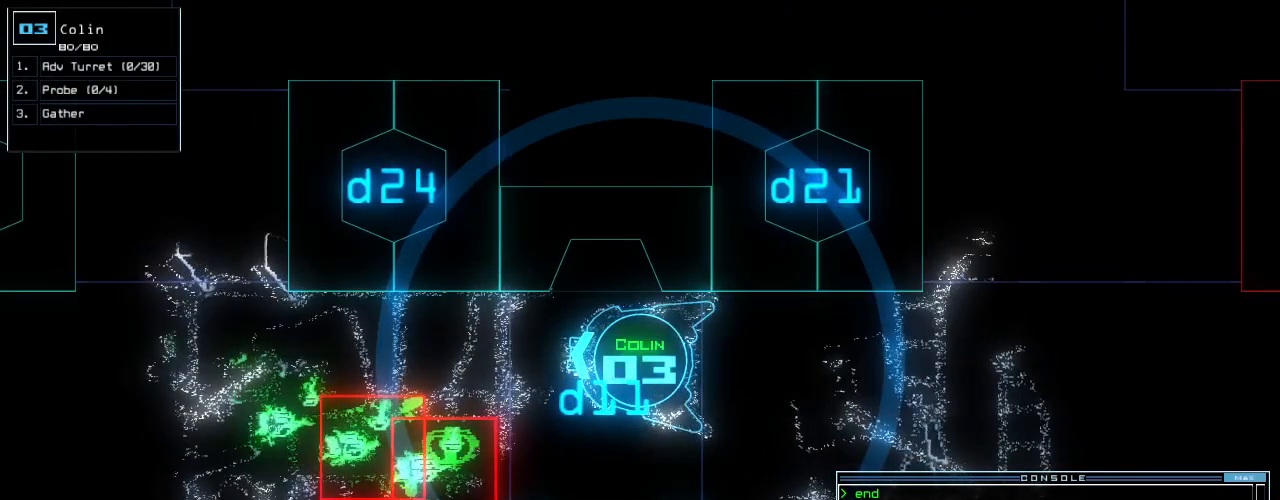
{"keys": [], "events": [[146, "space", "down"], [208, "space", "up"]]}
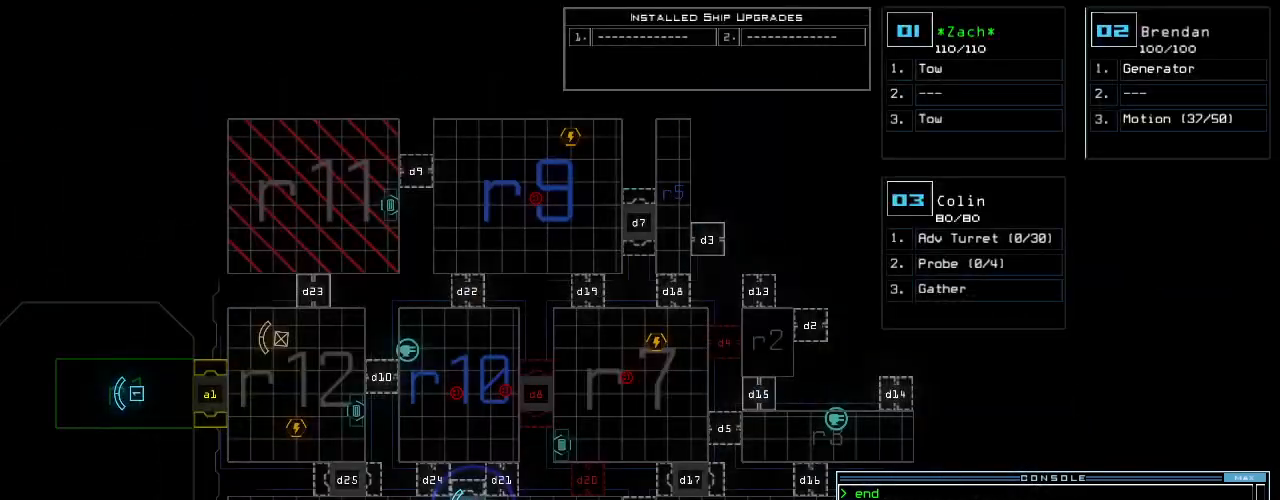
{"keys": [], "events": []}
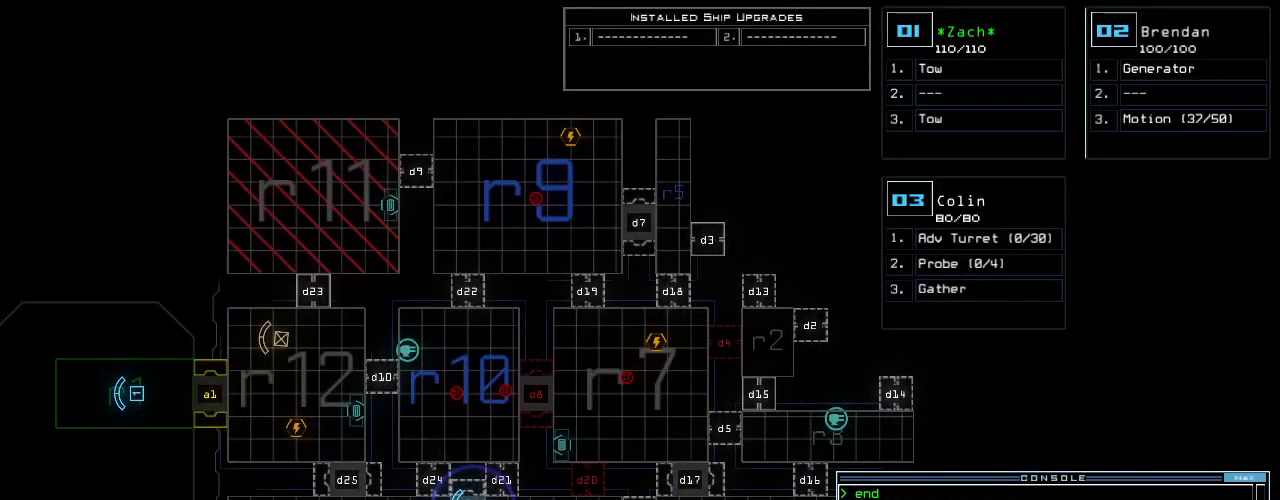
{"keys": [], "events": []}
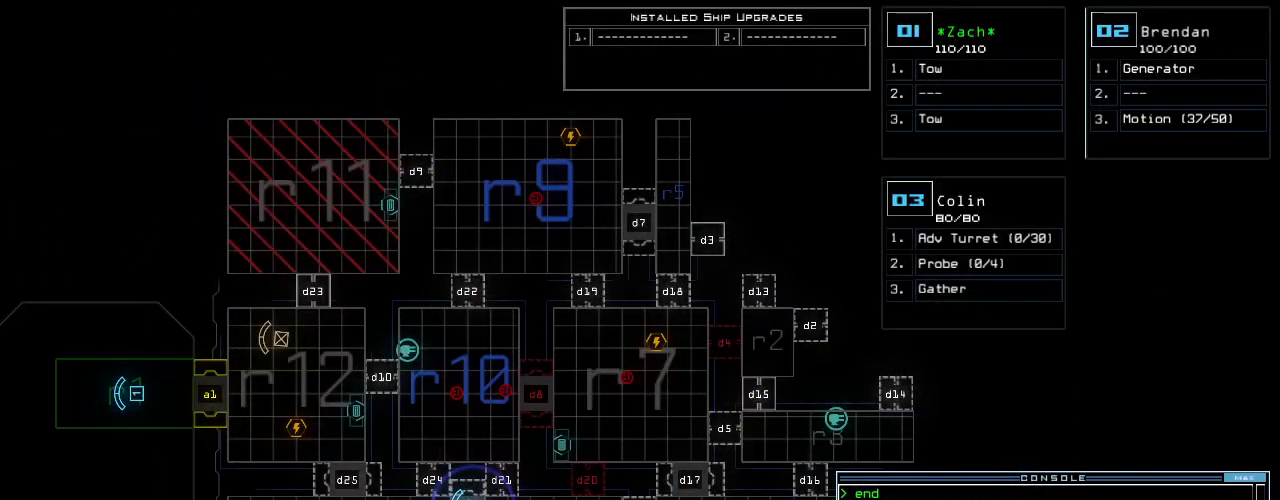
{"keys": [], "events": []}
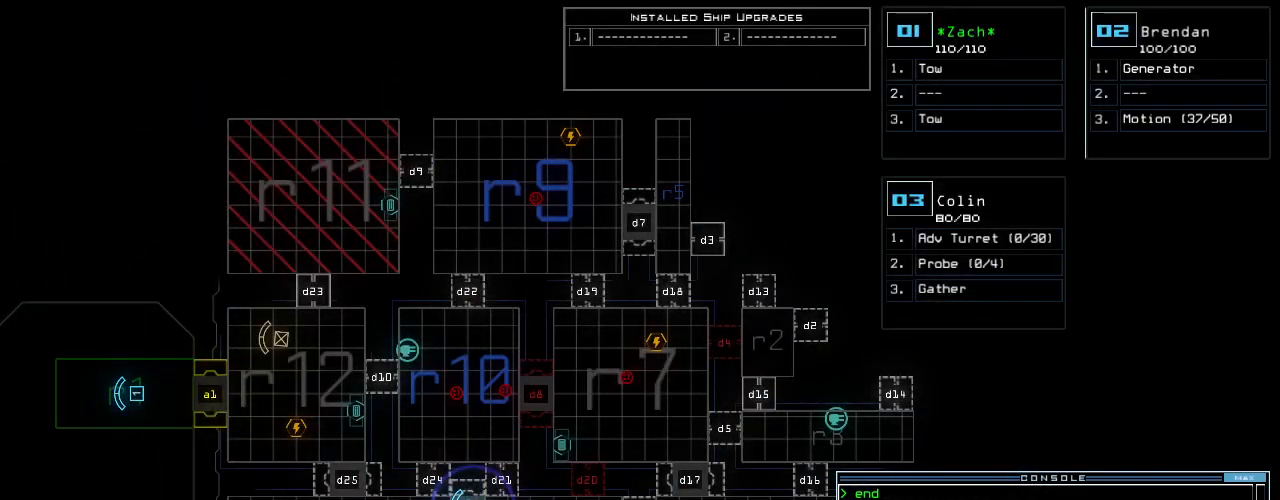
{"keys": ["up"], "events": [[125, "3", "down"], [208, "3", "up"], [271, "right", "down"], [333, "up", "down"], [458, "right", "up"]]}
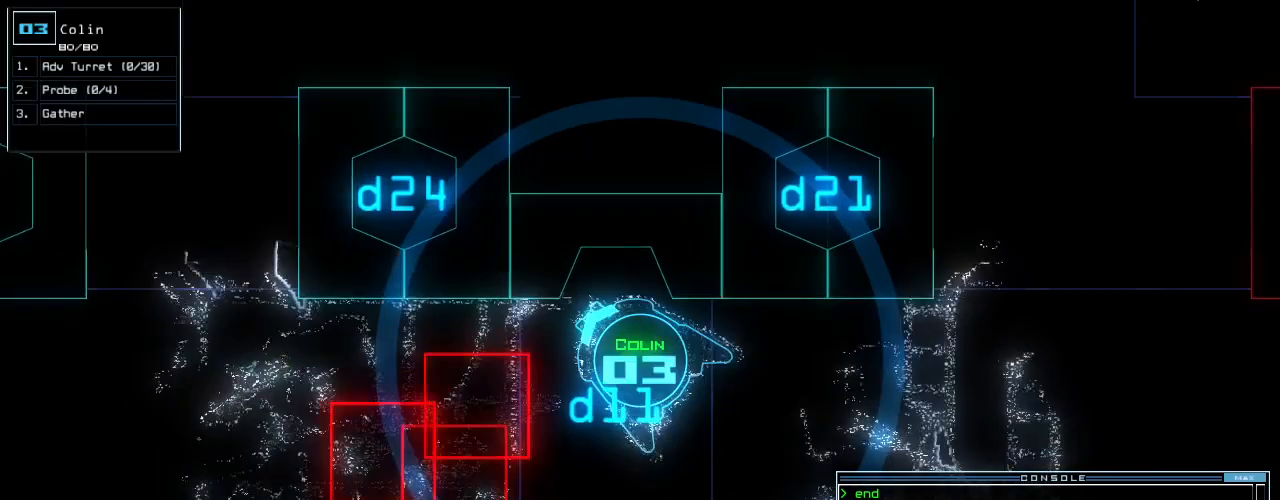
{"keys": [], "events": [[83, "left", "down"], [125, "left", "up"], [146, "up", "up"]]}
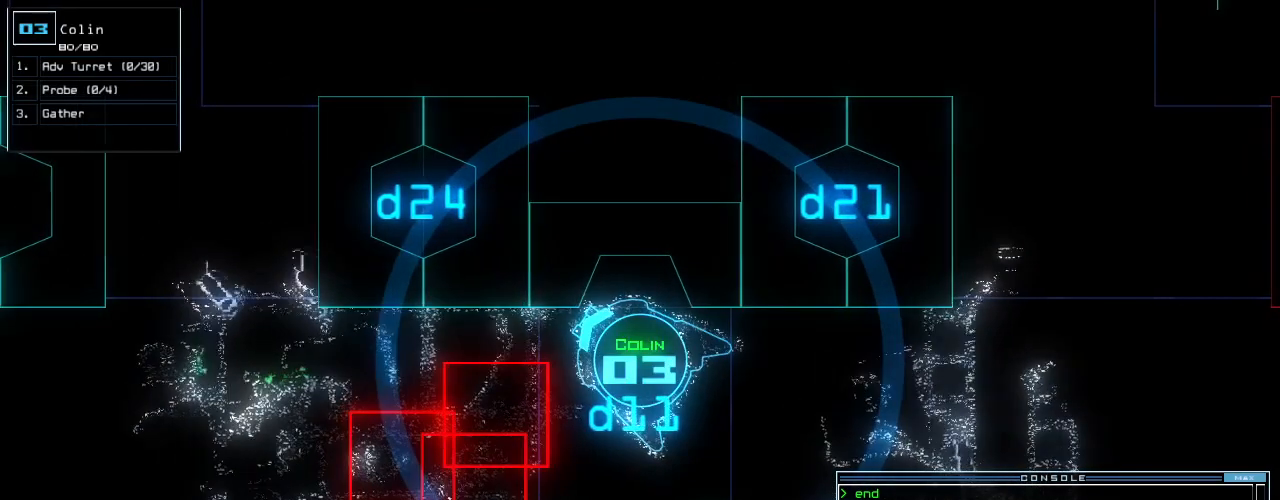
{"keys": [], "events": [[83, "left", "down"], [312, "left", "up"], [333, "space", "down"], [417, "space", "up"]]}
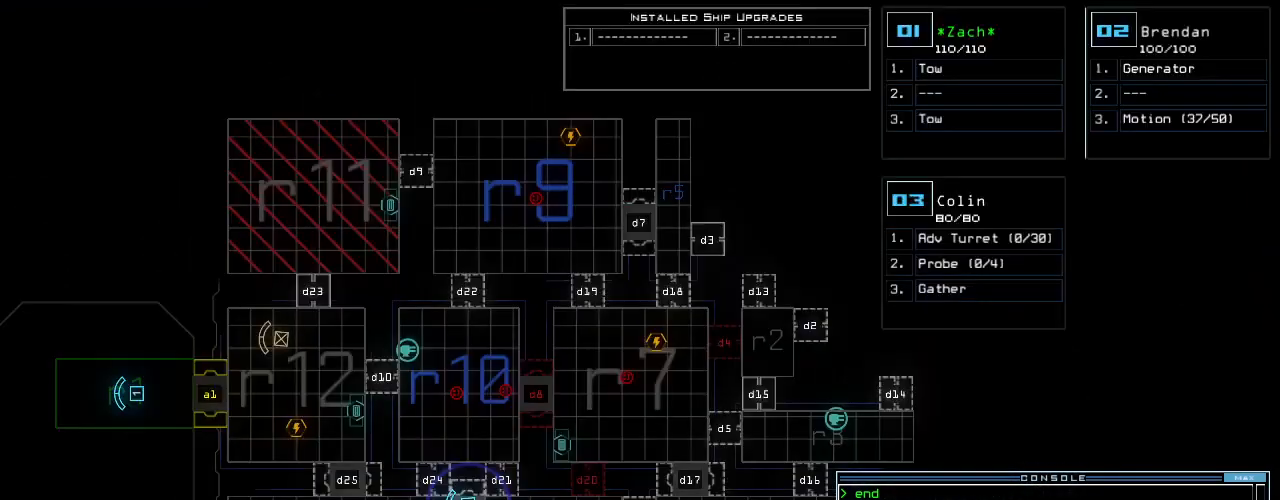
{"keys": [], "events": []}
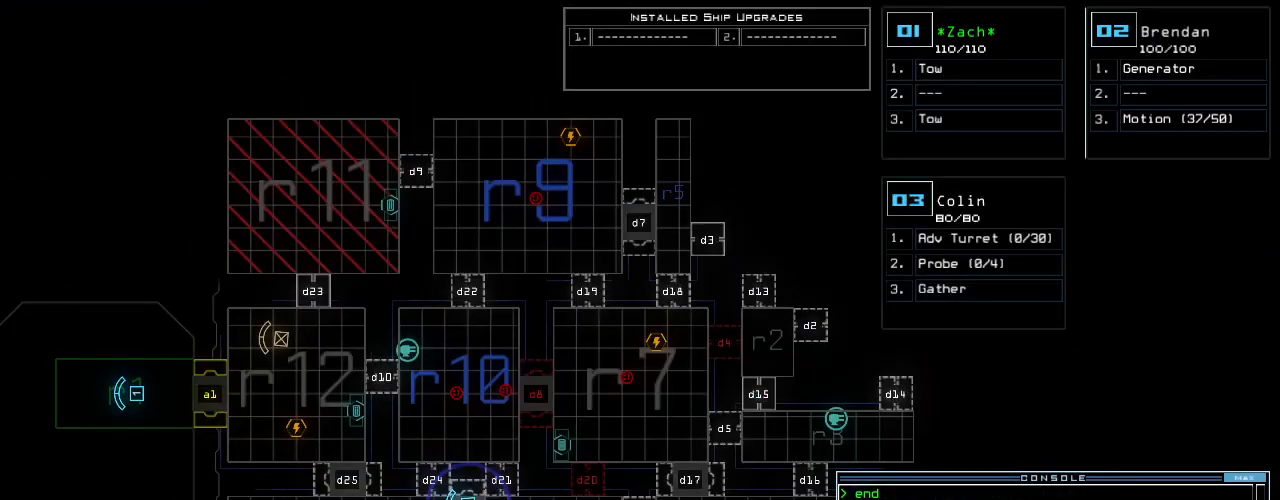
{"keys": [], "events": []}
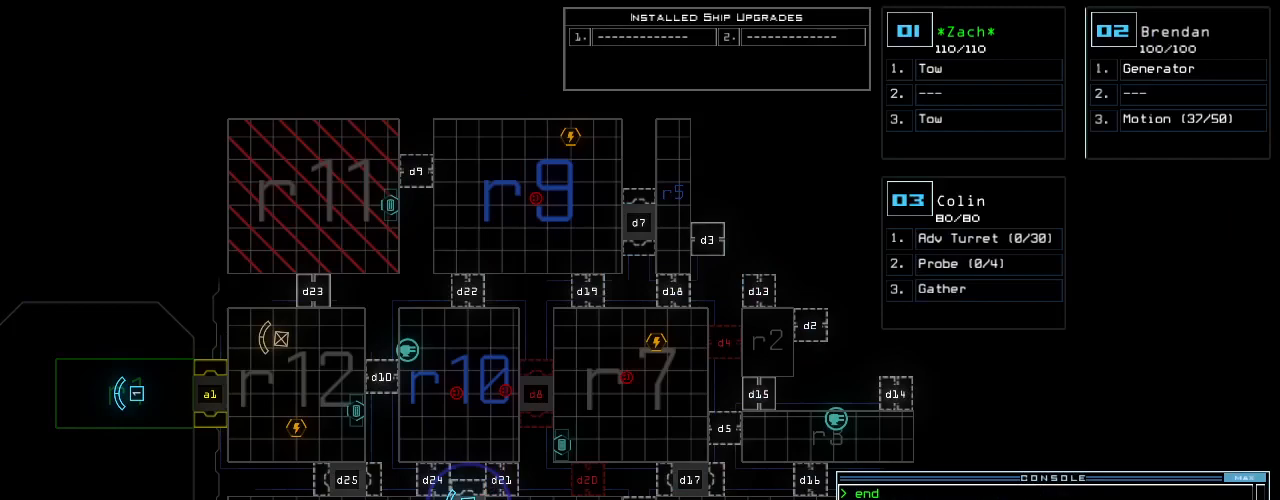
{"keys": [], "events": []}
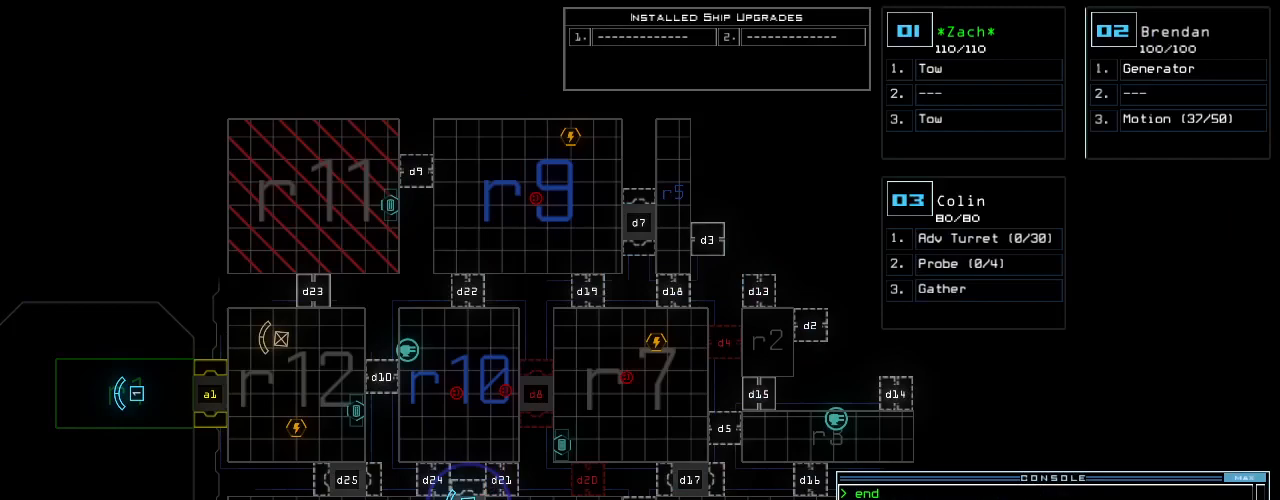
{"keys": [], "events": []}
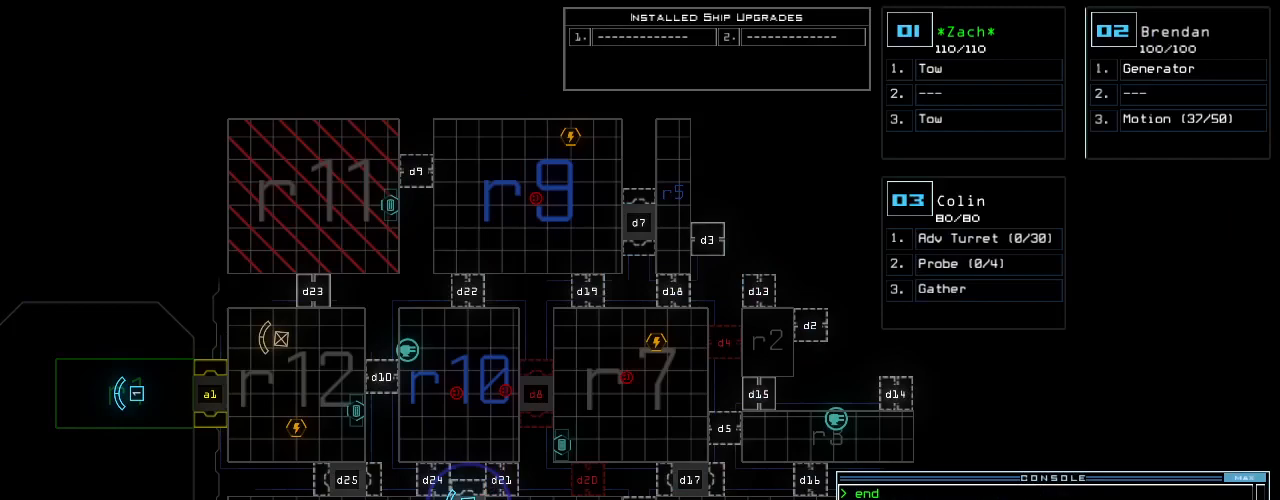
{"keys": [], "events": []}
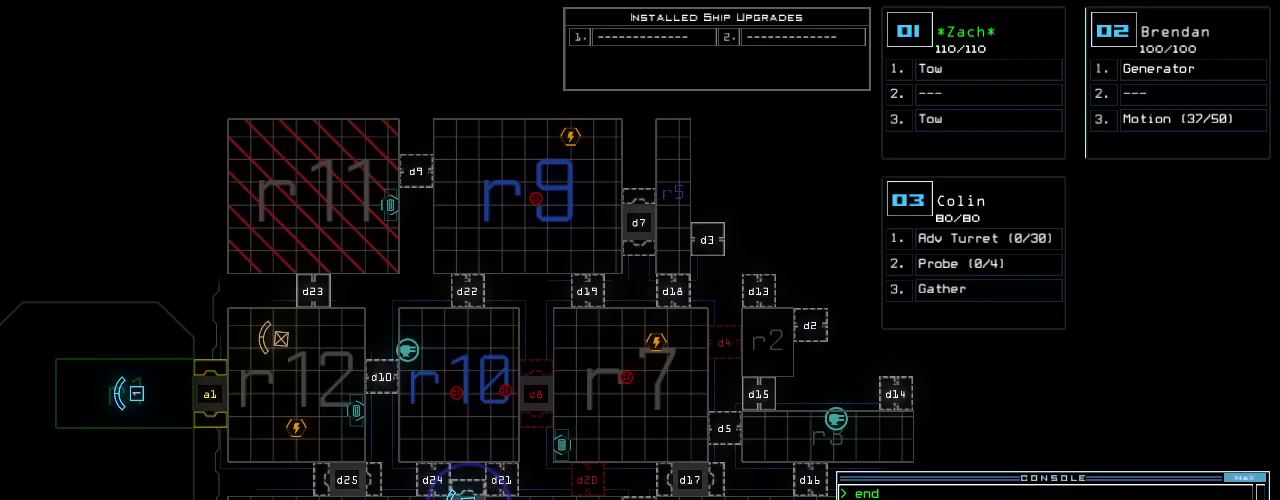
{"keys": [], "events": []}
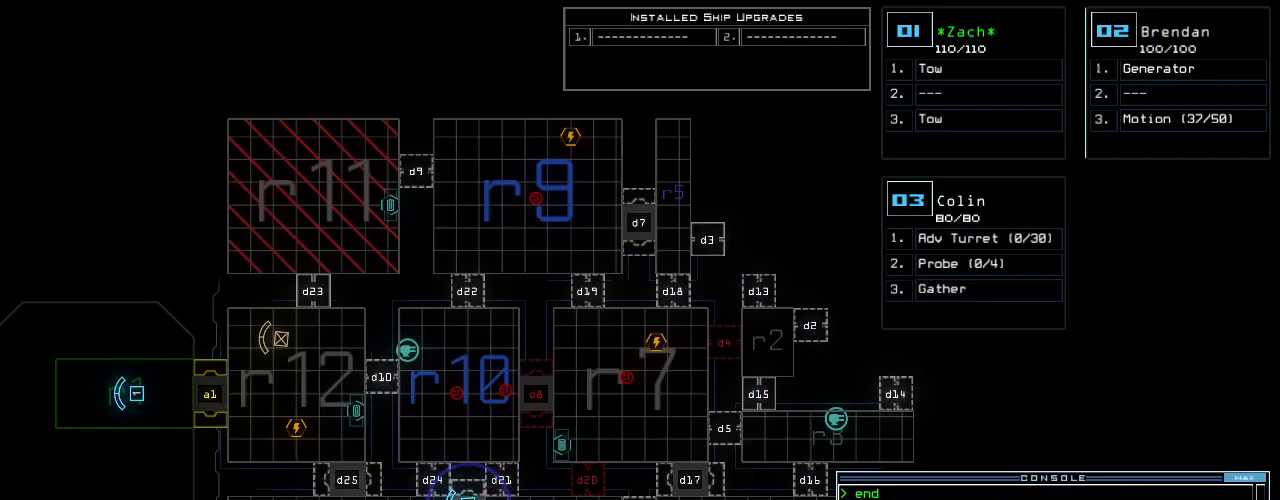
{"keys": [], "events": []}
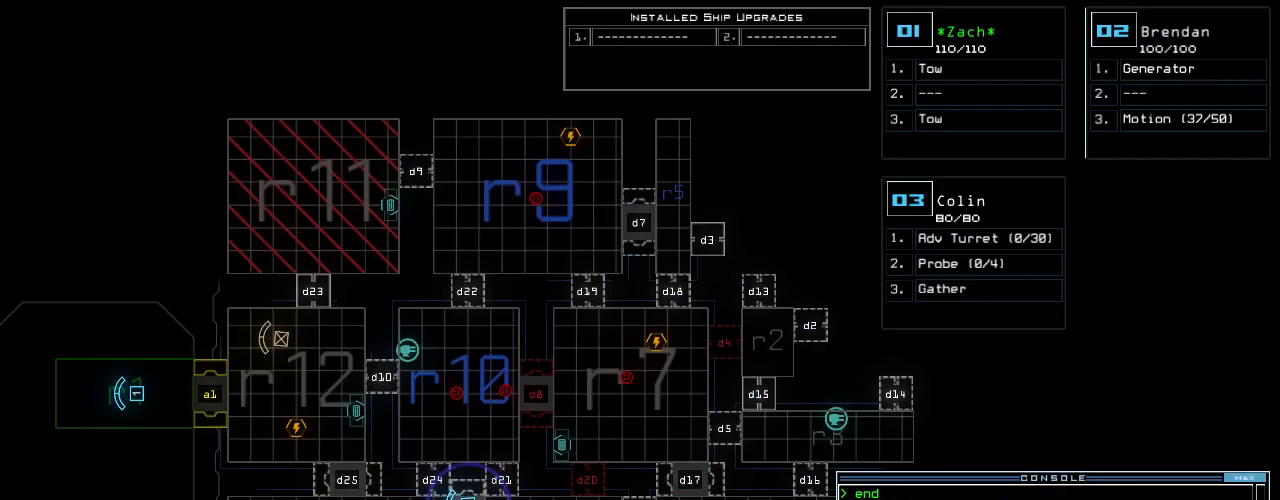
{"keys": [], "events": []}
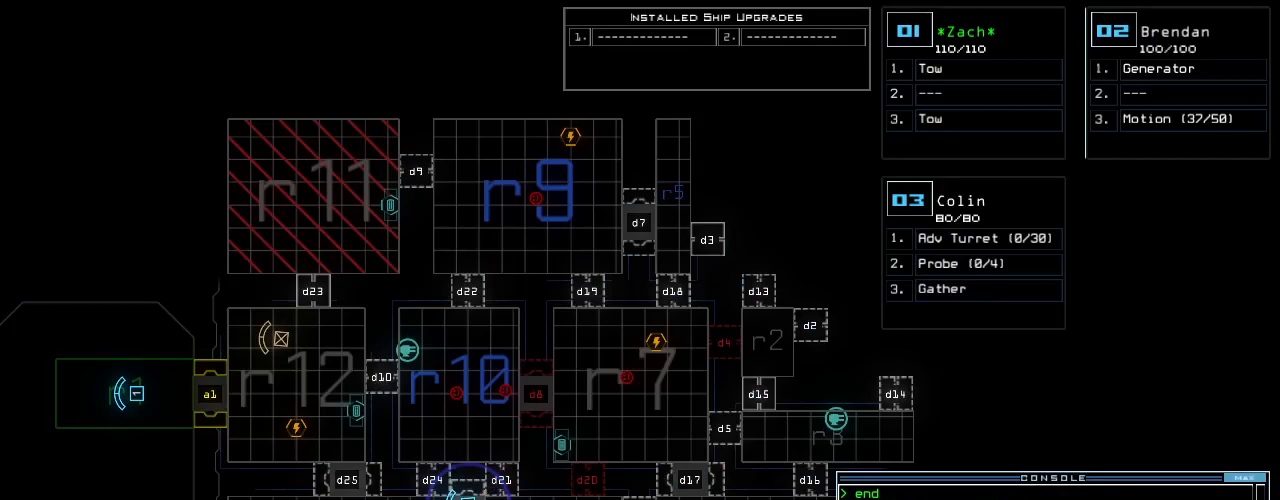
{"keys": ["2", "right"], "events": [[21, "right", "down"], [167, "right", "up"], [438, "2", "down"], [479, "right", "down"]]}
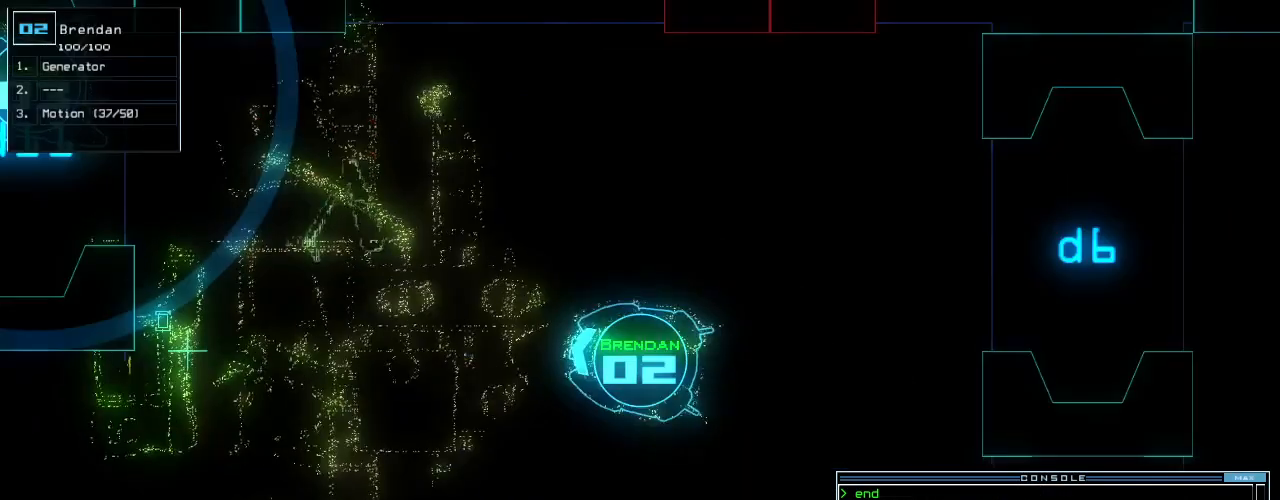
{"keys": ["up"], "events": [[21, "2", "up"], [21, "up", "down"], [188, "right", "up"], [271, "left", "down"], [396, "left", "up"]]}
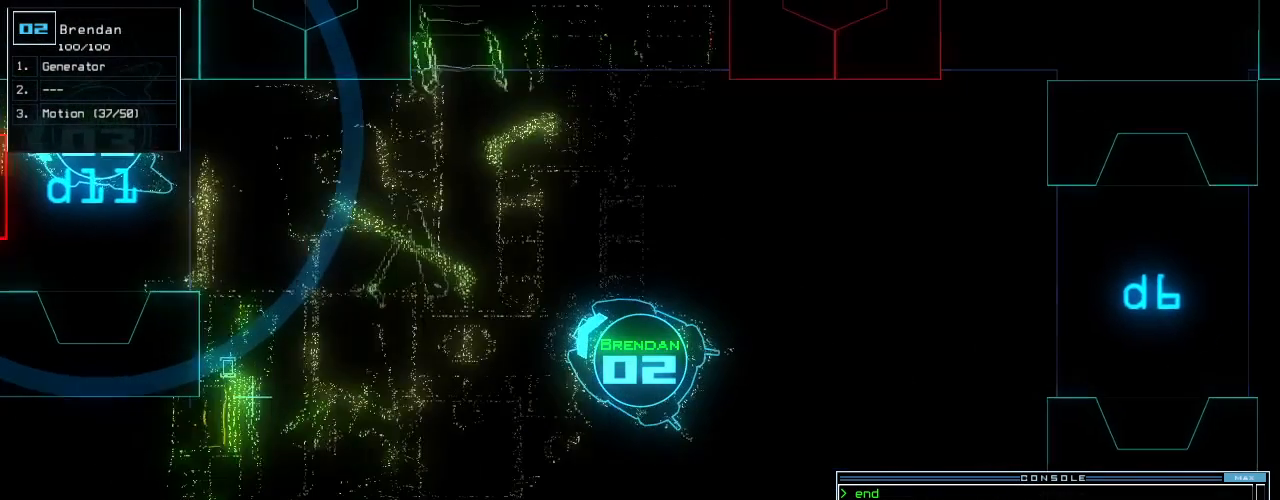
{"keys": ["left"], "events": [[21, "left", "down"], [146, "left", "up"], [229, "up", "up"], [312, "space", "down"], [375, "space", "up"], [500, "left", "down"]]}
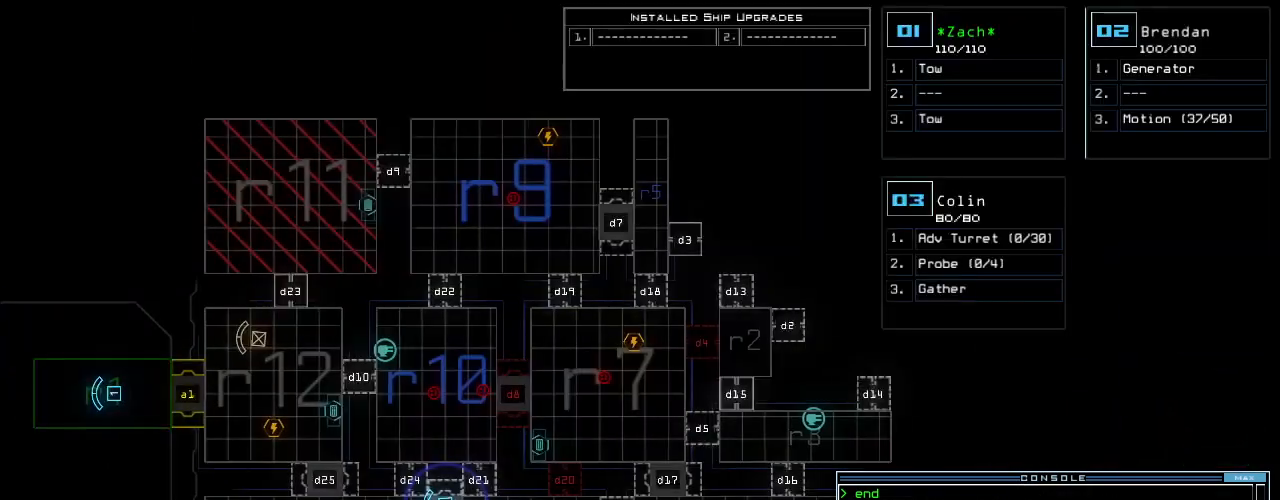
{"keys": [], "events": [[125, "left", "up"]]}
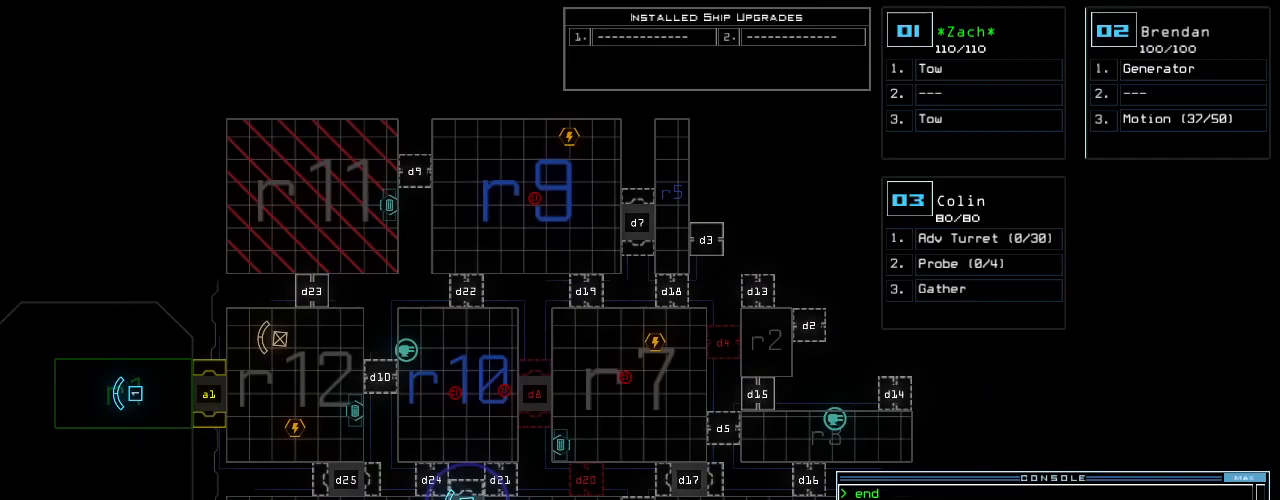
{"keys": [], "events": [[333, "3", "down"], [417, "3", "up"]]}